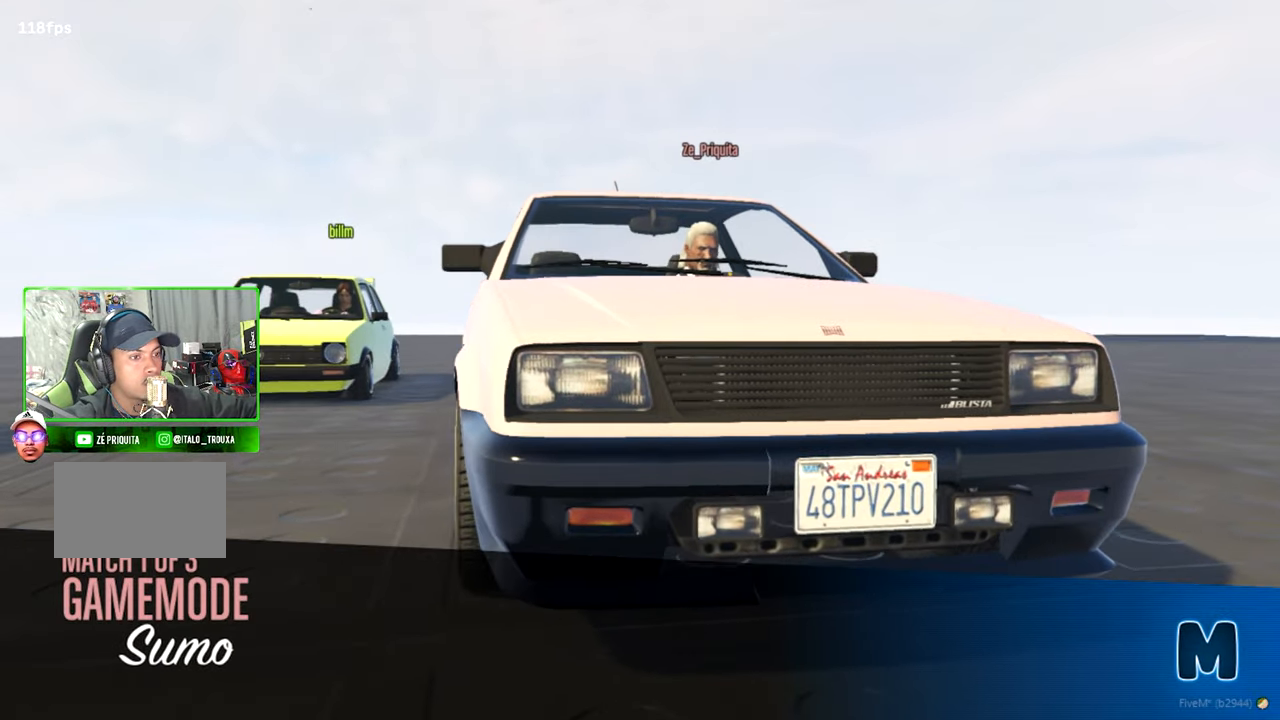
Gameplay with keyboard and mouse; each line is a JSON object with the keys and mouse buttons held at the frame after it. "events" lists presses ("down") and releases ("up") of "1", "2", "3", "4", "5", "a", "alt", "c", "caps_lock", "ctrl", "d", "e", "f", "g", "q", "r", "s", "shift", "space", "t", "tab", "v", "w", "x", "z", "mouse_left", "mouse_wheel" and "mouse_right" between this image and that frame as [ms after this image, input, new state], when the widget could be followed in between. "mouse_left", "mouse_wheel", "mouse_right" = the "left", "wheel", "right" buttons of the "mouse" list. No other keys are recorded. "wheel" means that the mouse wheel is clicked or scrolled. "mouse_move" is the direction in which the mouse moves at that frame (one of eight, or "still"), when it could be read.
{"keys": ["e"], "mouse": [], "mouse_move": "still", "events": [[167, "e", "down"], [267, "e", "up"], [450, "e", "down"]]}
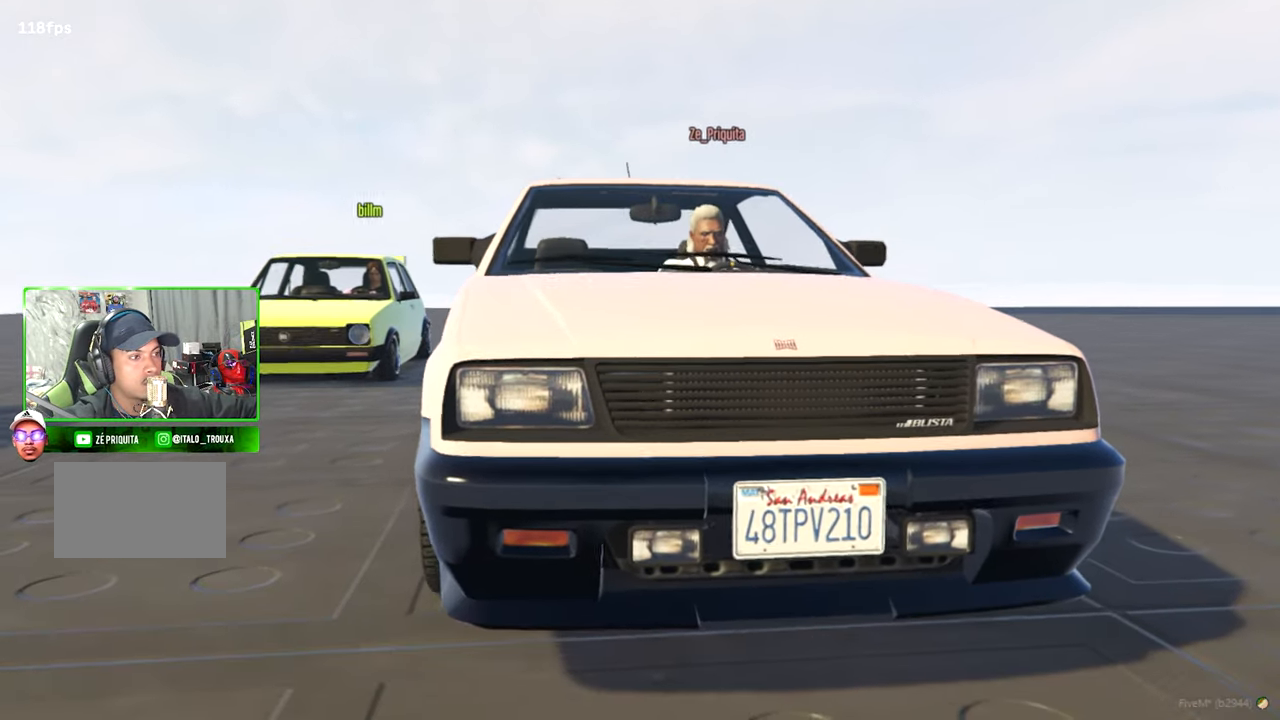
{"keys": [], "mouse": [], "mouse_move": "still", "events": [[50, "e", "up"]]}
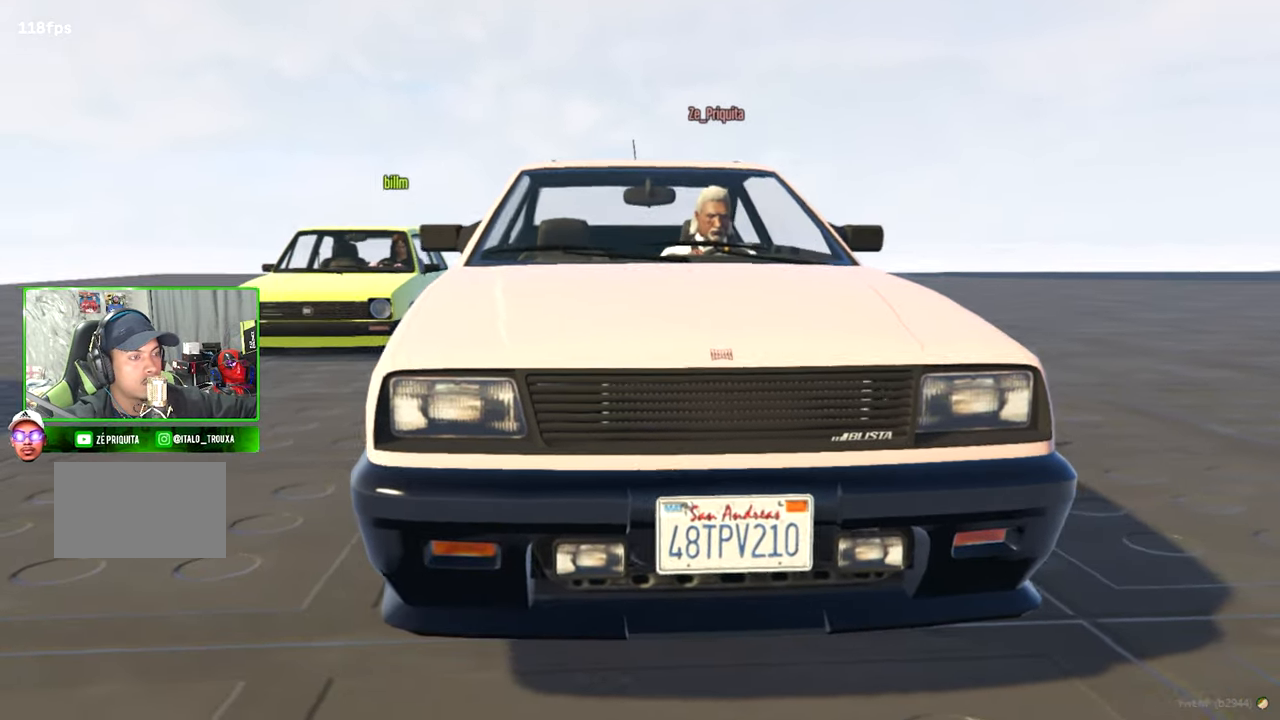
{"keys": [], "mouse": [], "mouse_move": "still", "events": [[433, "e", "down"], [484, "e", "up"]]}
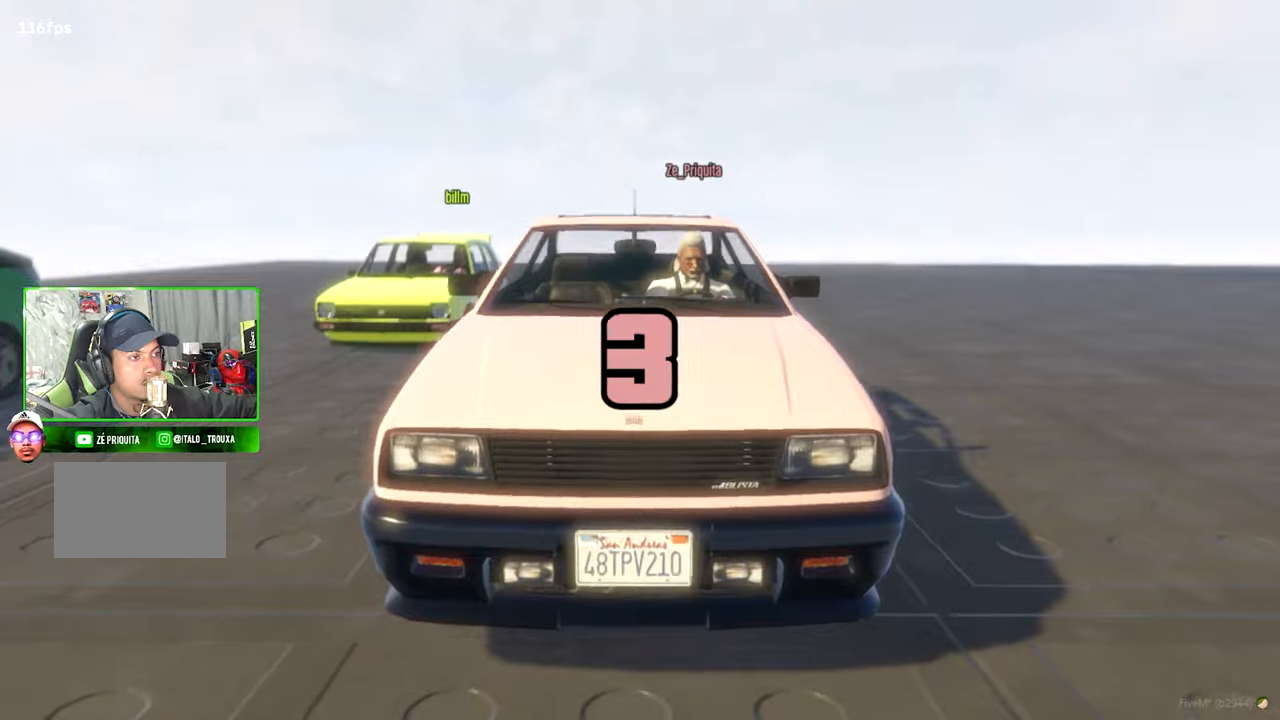
{"keys": [], "mouse": [], "mouse_move": "still", "events": []}
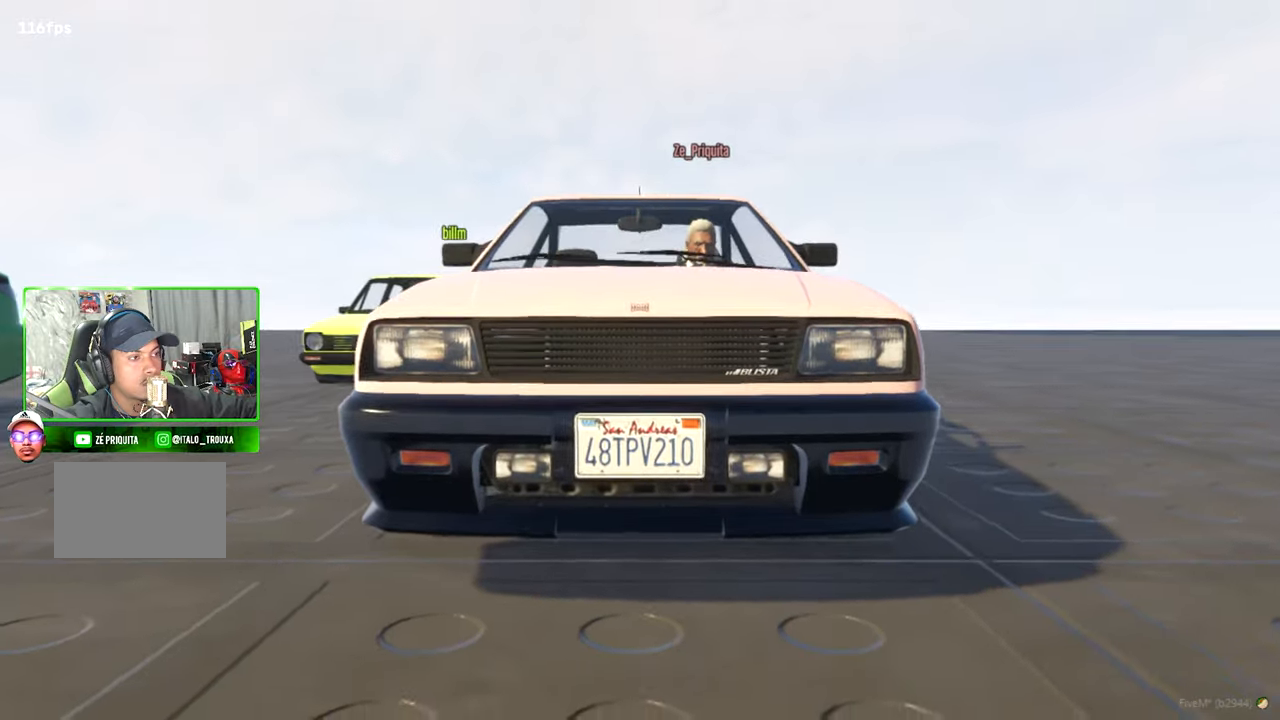
{"keys": [], "mouse": [], "mouse_move": "still", "events": [[50, "e", "down"], [84, "e", "up"], [367, "e", "down"], [417, "e", "up"]]}
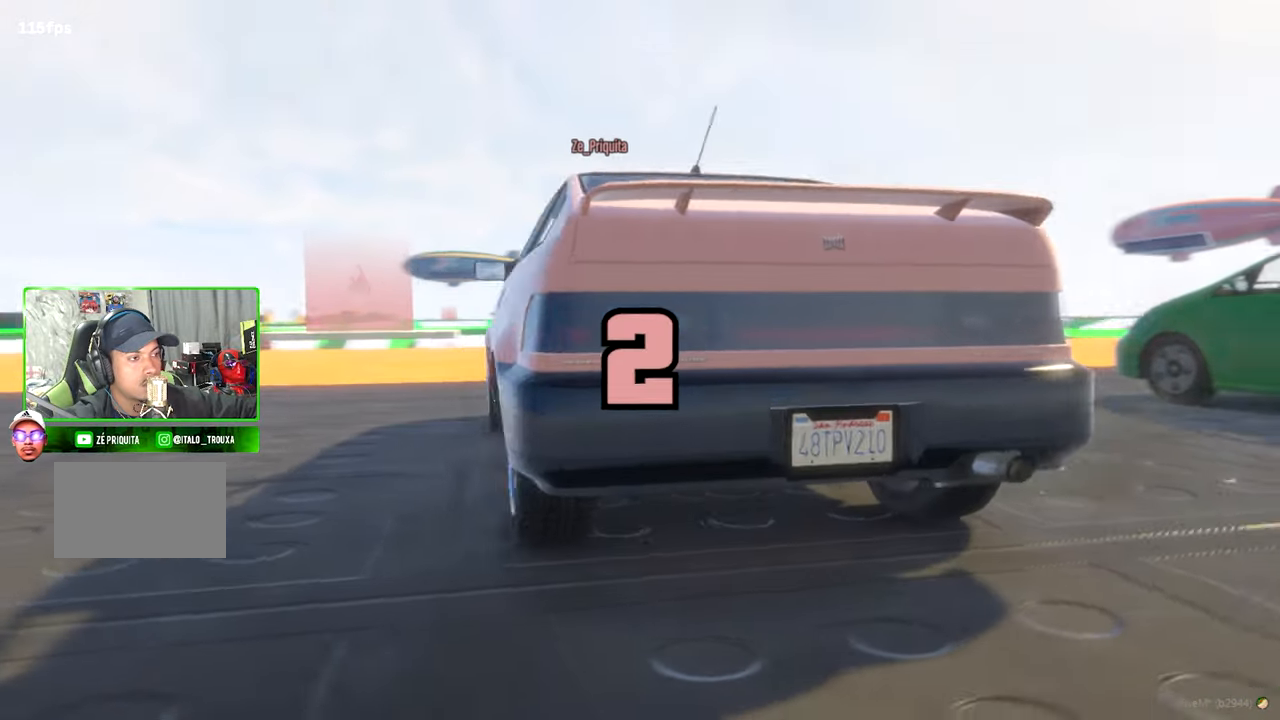
{"keys": [], "mouse": [], "mouse_move": "still", "events": [[17, "e", "down"], [100, "e", "up"], [200, "e", "down"], [250, "e", "up"]]}
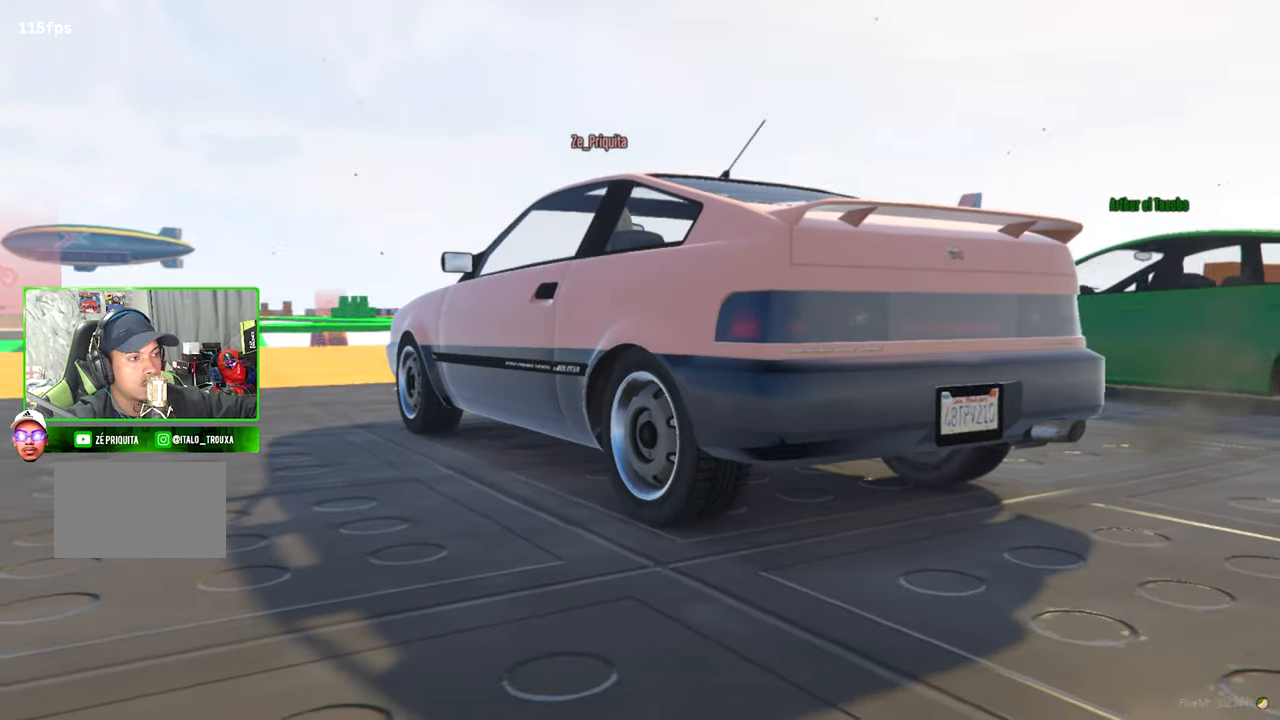
{"keys": [], "mouse": [], "mouse_move": "still", "events": [[17, "e", "down"], [67, "e", "up"]]}
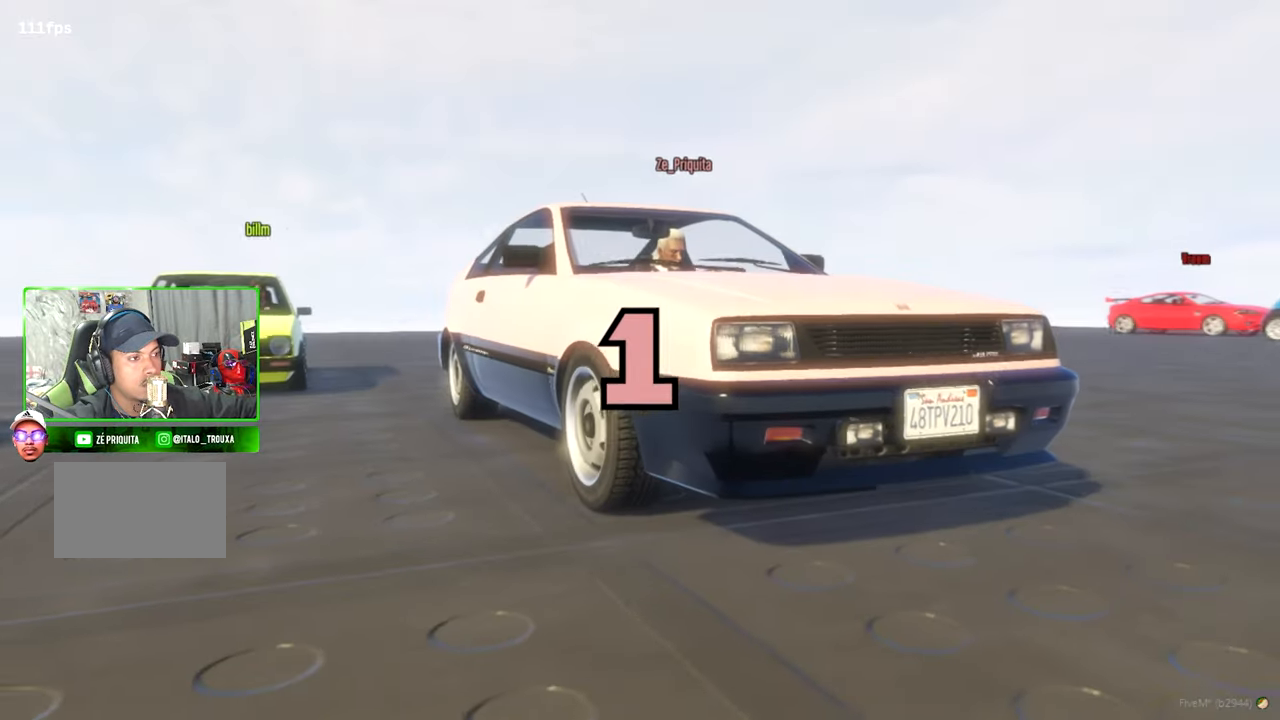
{"keys": ["e"], "mouse": [], "mouse_move": "still", "events": [[134, "e", "down"], [217, "e", "up"], [417, "e", "down"], [417, "r", "down"], [467, "r", "up"]]}
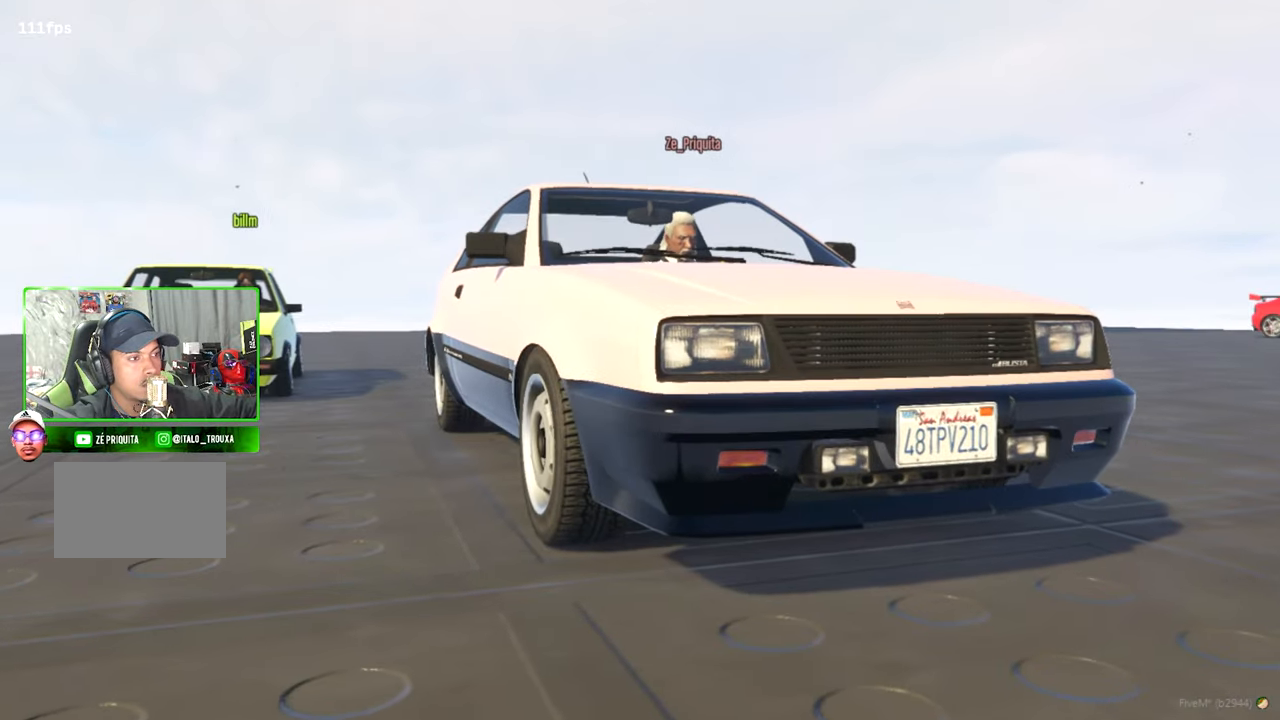
{"keys": [], "mouse": [], "mouse_move": "still", "events": [[17, "e", "up"]]}
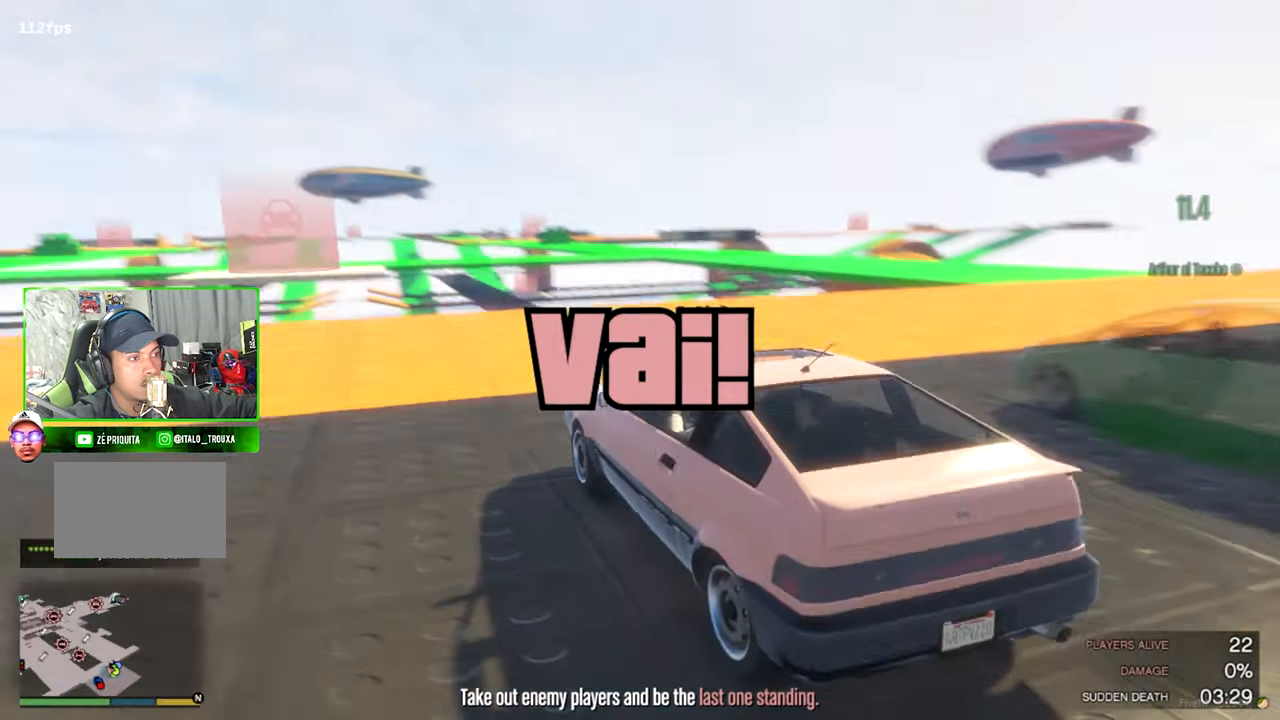
{"keys": ["d", "w"], "mouse": [], "mouse_move": "left", "events": [[350, "w", "down"], [500, "d", "down"]]}
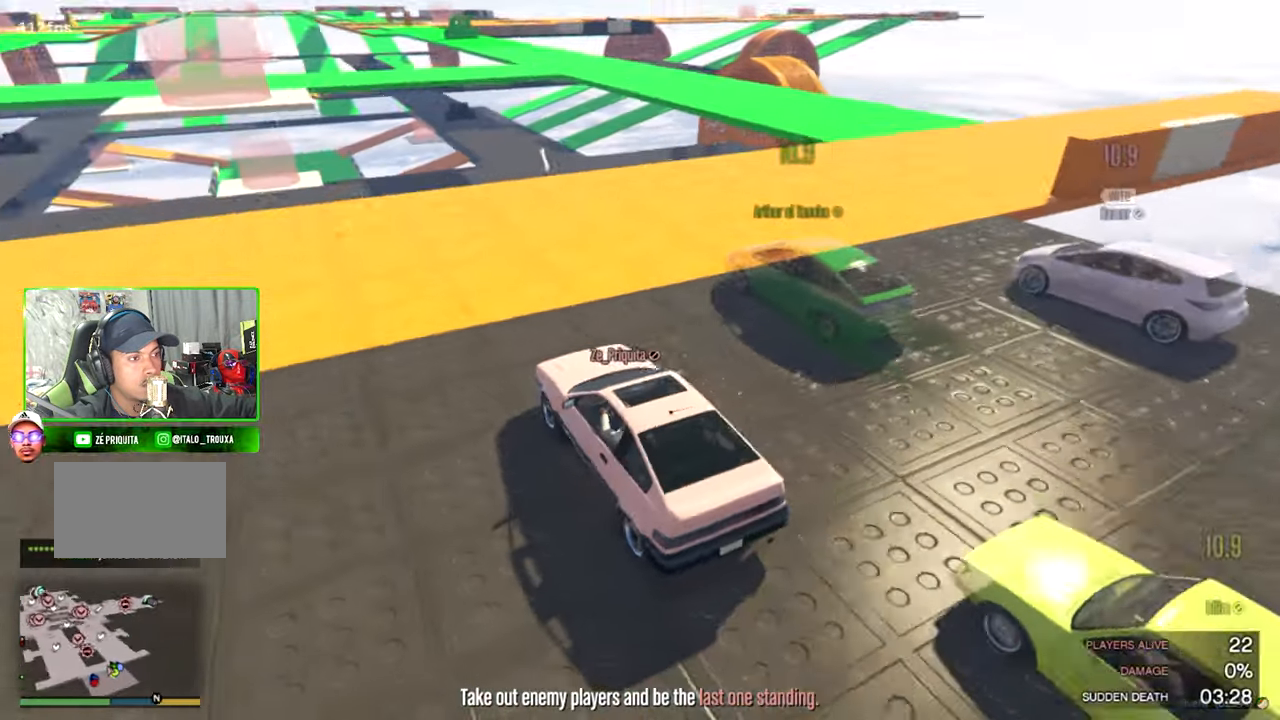
{"keys": ["d", "w"], "mouse": [], "mouse_move": "still", "events": []}
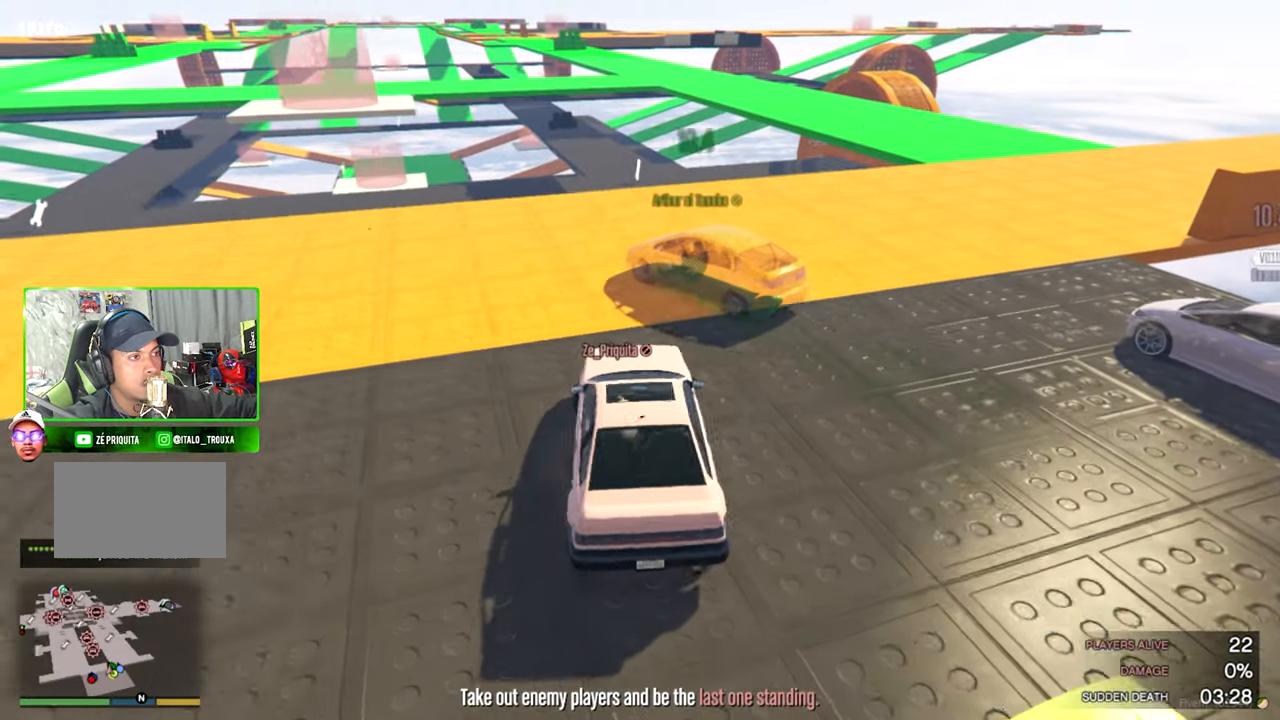
{"keys": ["w"], "mouse": [], "mouse_move": "right", "events": [[150, "d", "up"], [284, "d", "down"], [434, "d", "up"]]}
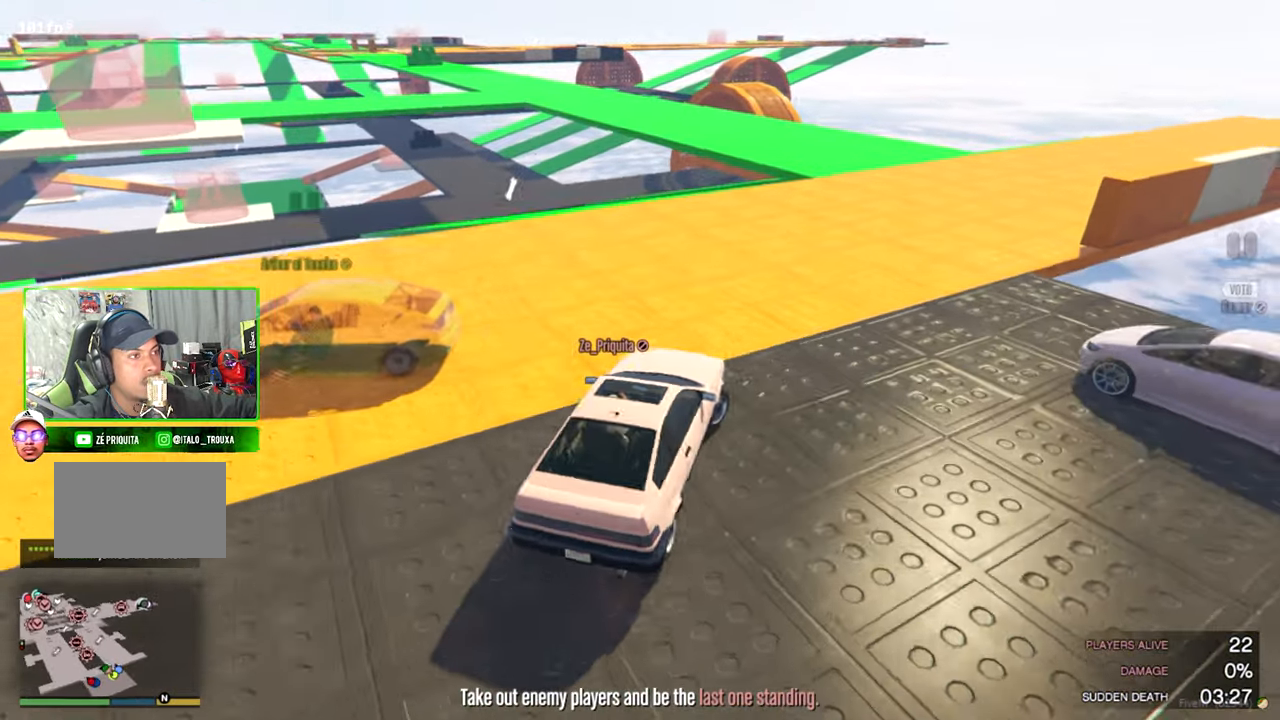
{"keys": ["a", "w"], "mouse": [], "mouse_move": "still", "events": [[67, "d", "down"], [267, "d", "up"], [400, "a", "down"]]}
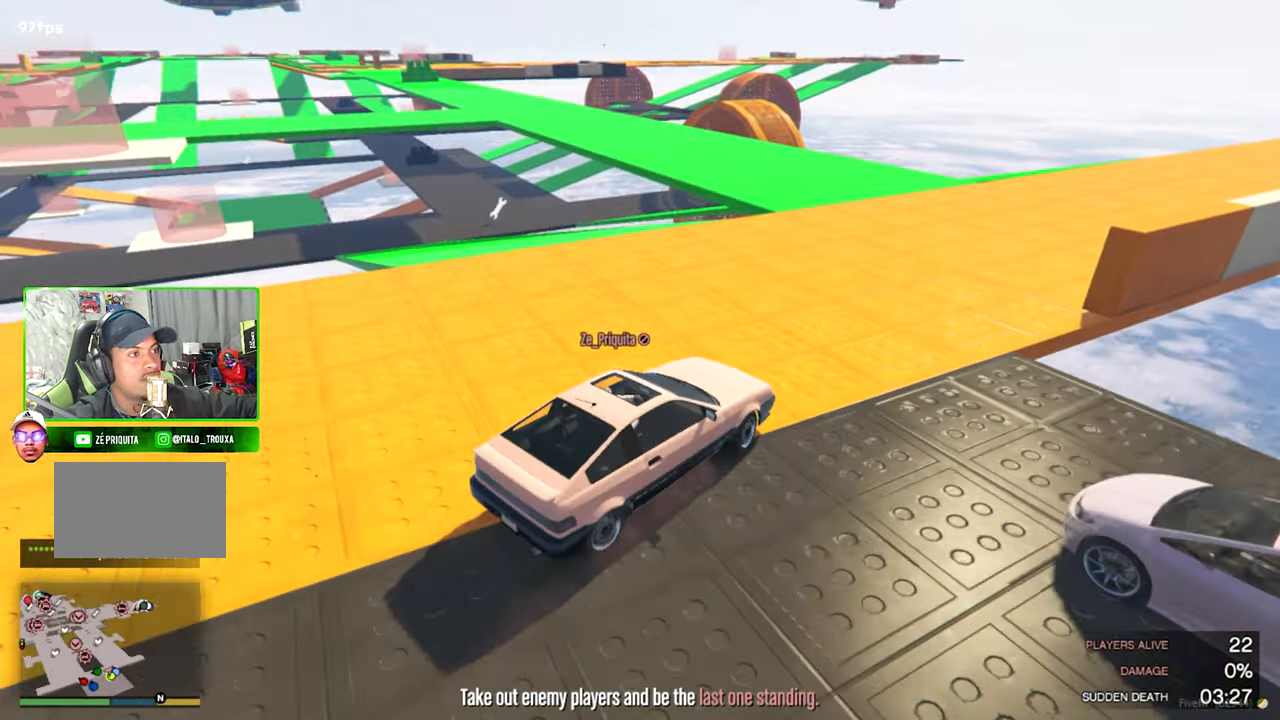
{"keys": ["a", "w"], "mouse": [], "mouse_move": "still", "events": [[83, "a", "up"], [500, "a", "down"]]}
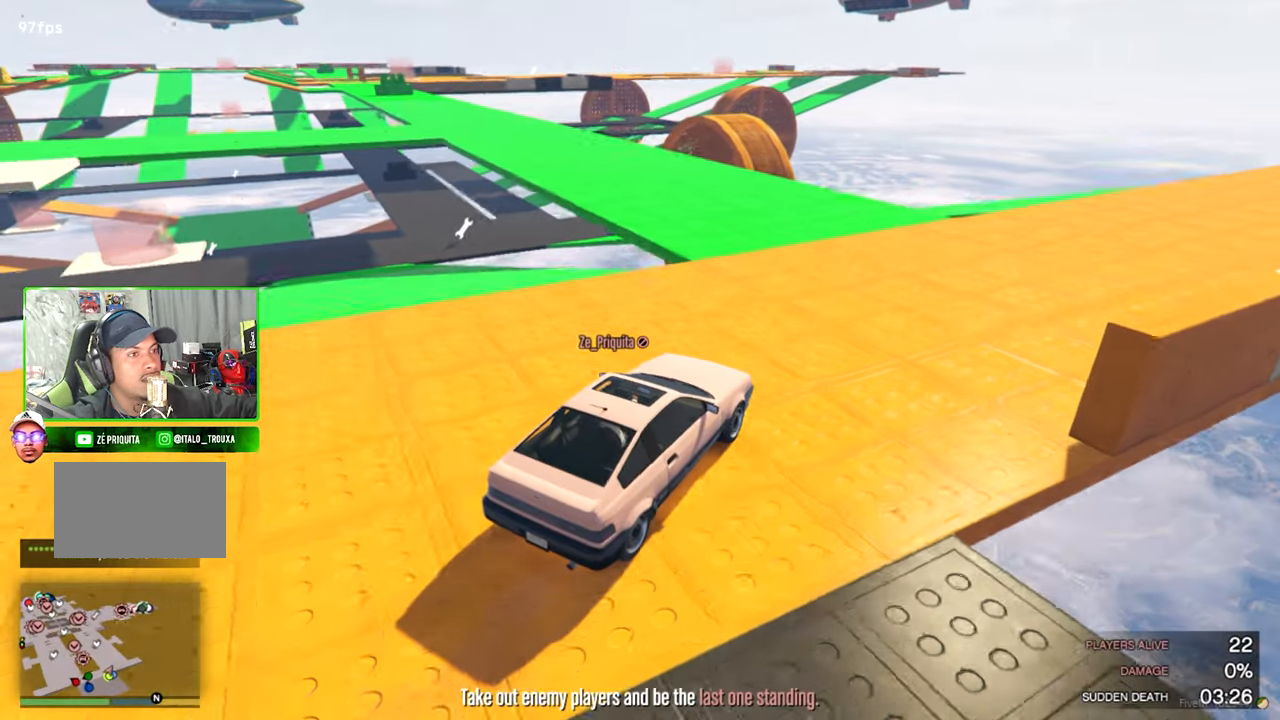
{"keys": ["a", "w"], "mouse": [], "mouse_move": "left", "events": [[150, "a", "up"], [333, "a", "down"]]}
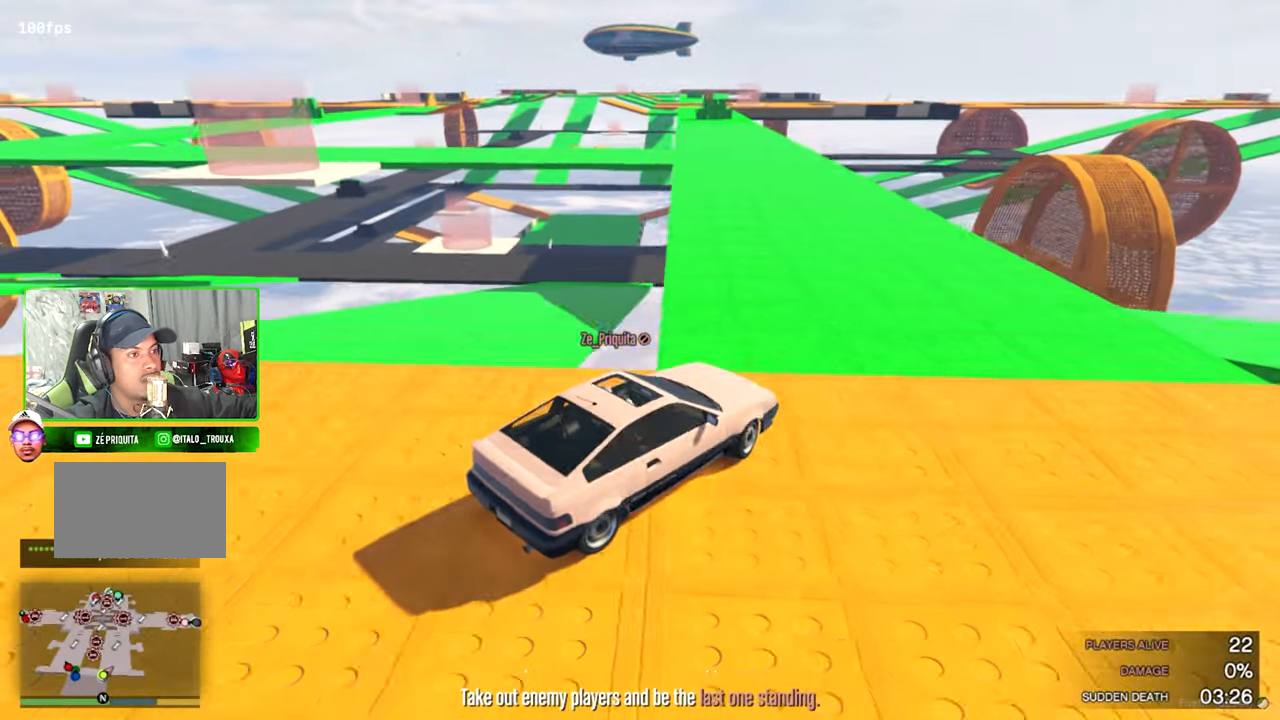
{"keys": ["w"], "mouse": [], "mouse_move": "still", "events": [[33, "a", "up"], [216, "a", "down"], [400, "a", "up"]]}
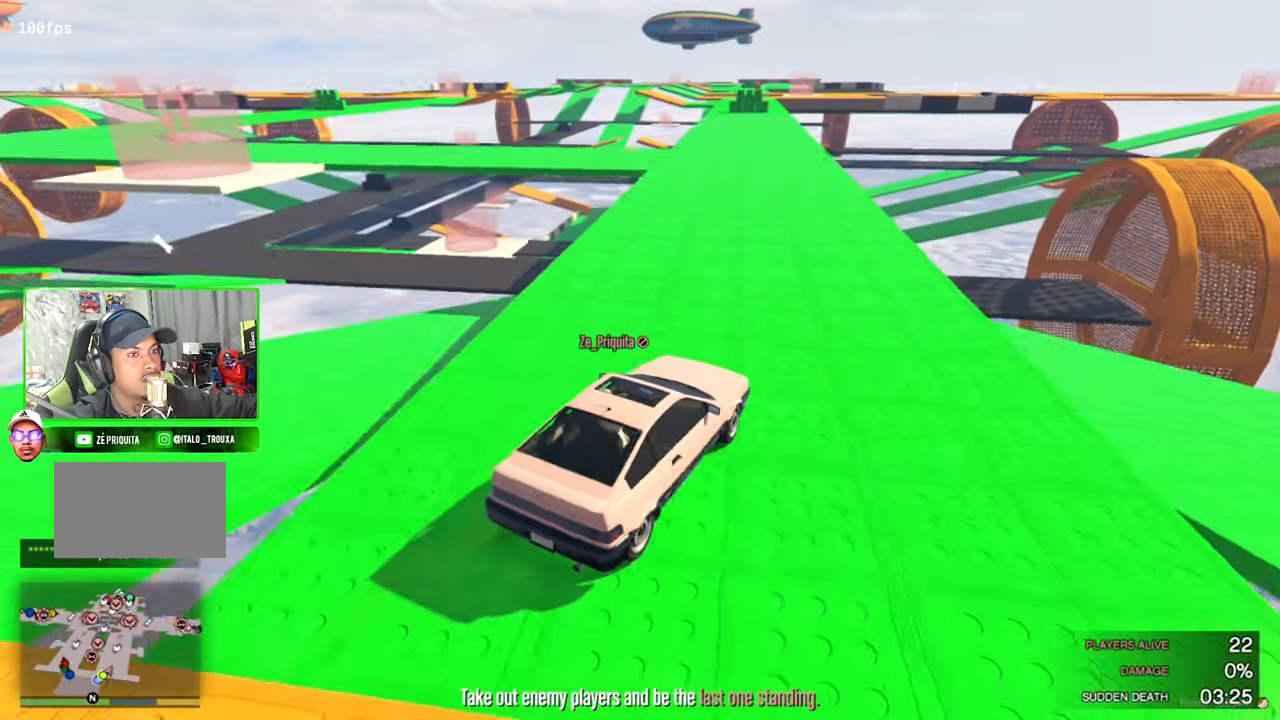
{"keys": ["a", "w"], "mouse": [], "mouse_move": "left", "events": [[83, "a", "down"], [183, "a", "up"], [500, "a", "down"]]}
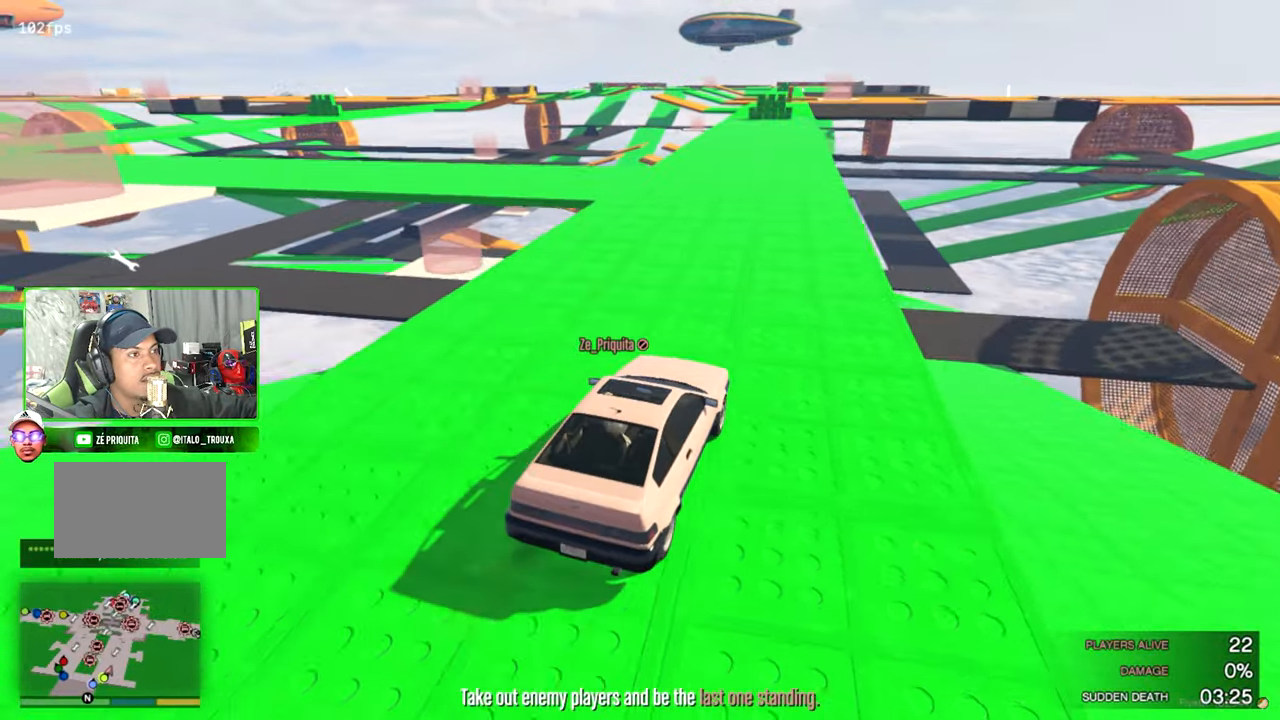
{"keys": ["a"], "mouse": [], "mouse_move": "still", "events": [[150, "a", "up"], [400, "a", "down"], [450, "w", "up"]]}
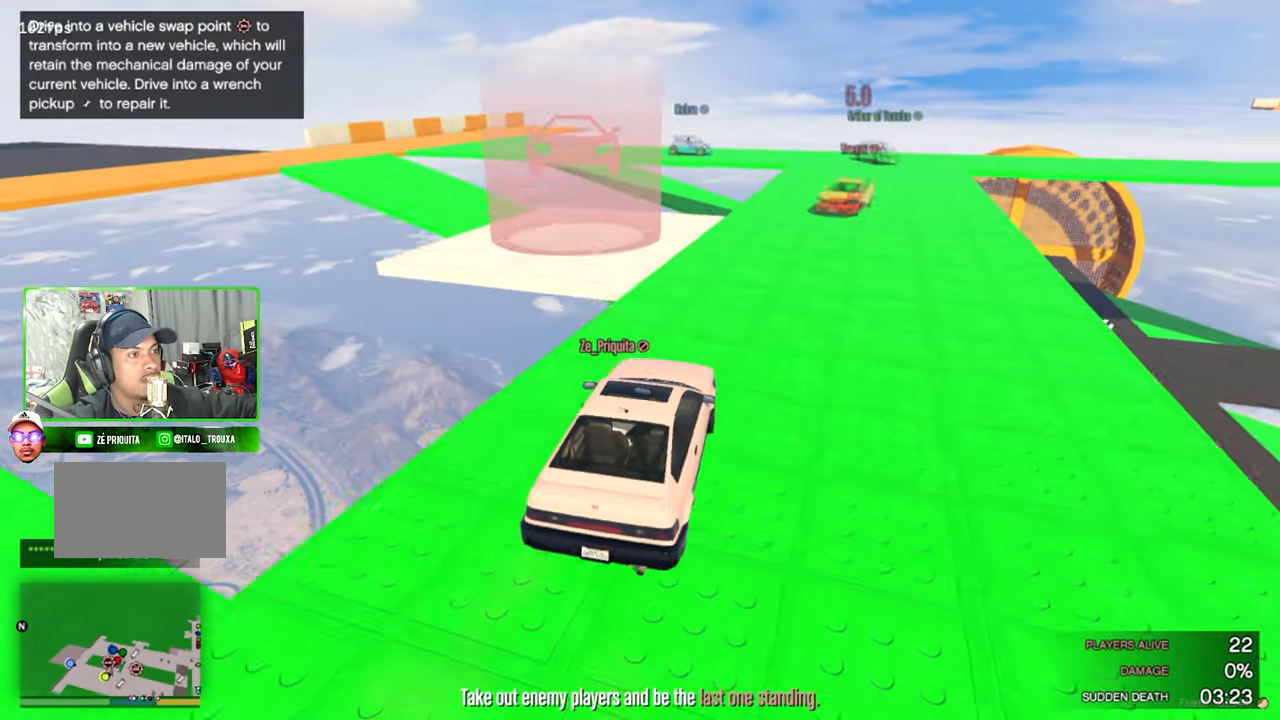
{"keys": [], "mouse": [], "mouse_move": "still", "events": [[133, "a", "up"], [333, "a", "down"], [416, "a", "up"]]}
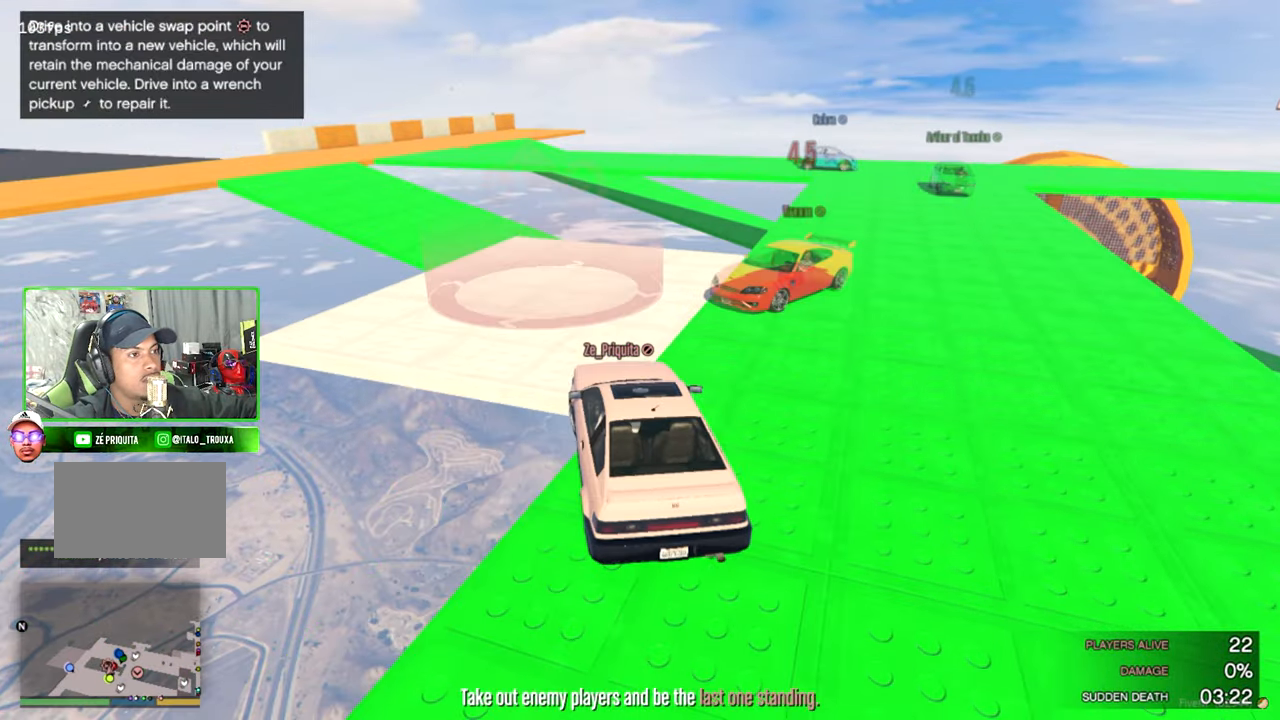
{"keys": ["s"], "mouse": [], "mouse_move": "still", "events": [[116, "s", "down"]]}
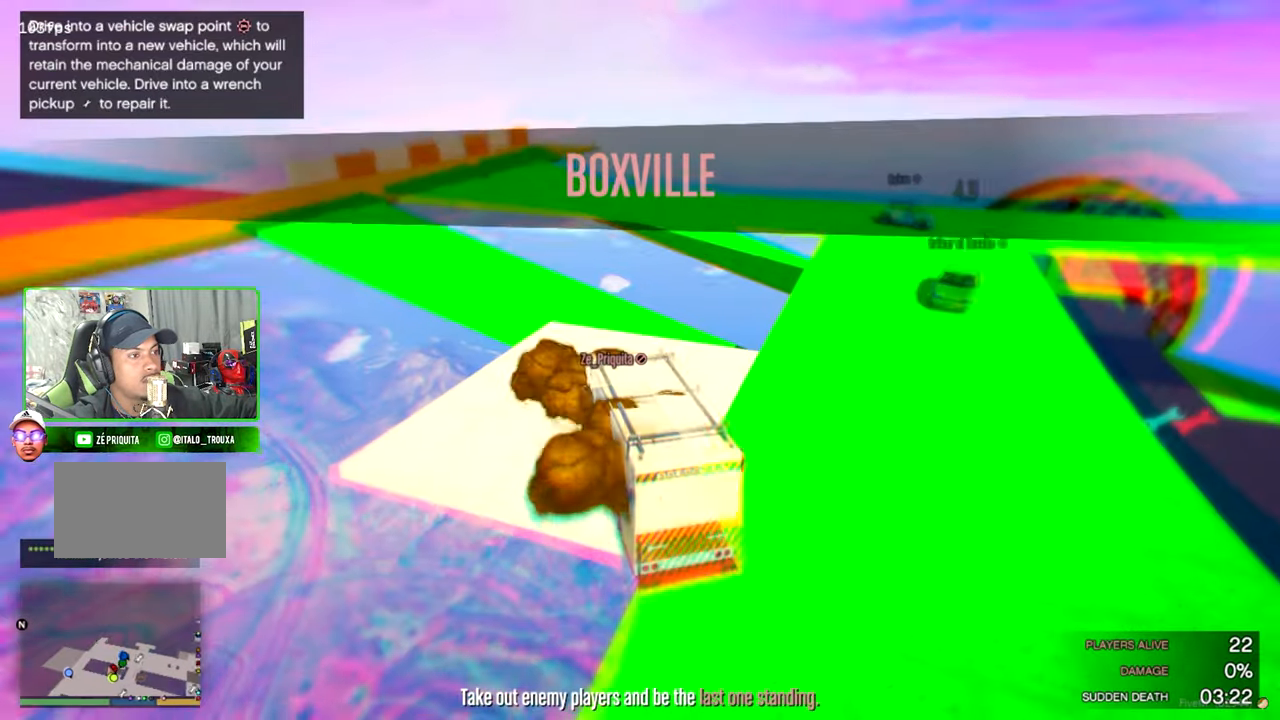
{"keys": ["s"], "mouse": [], "mouse_move": "right", "events": [[33, "s", "up"], [400, "s", "down"]]}
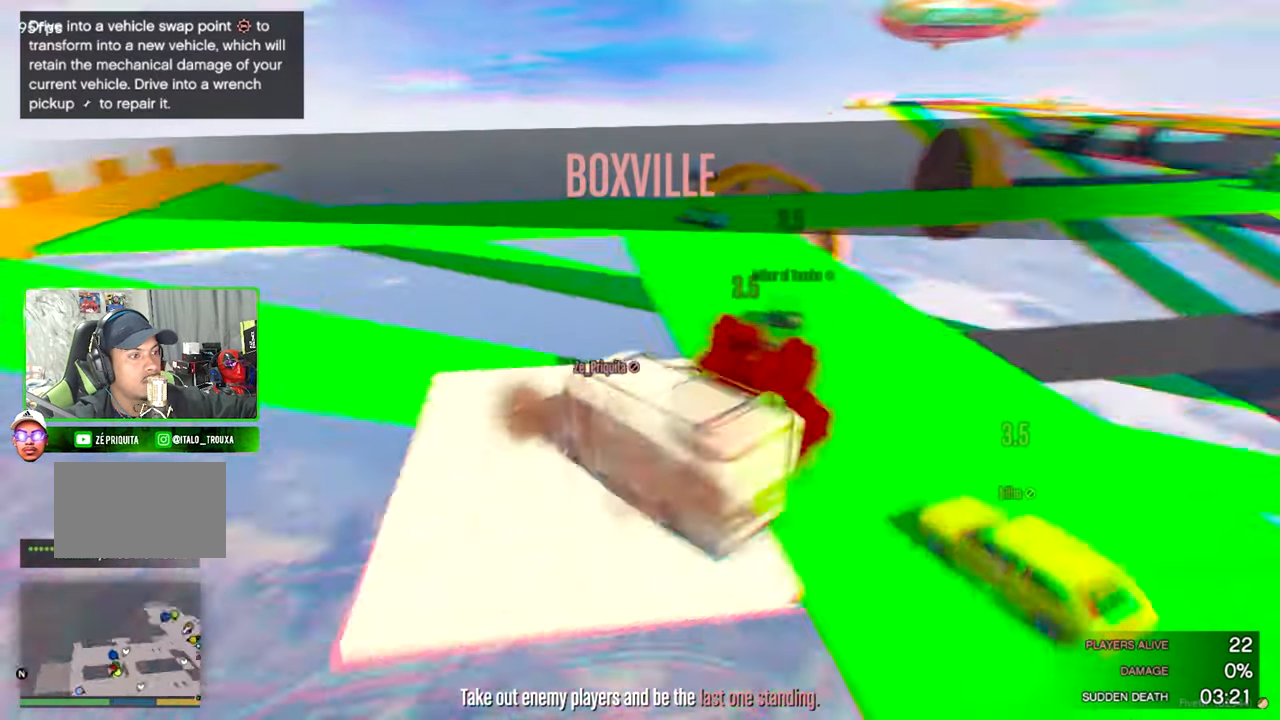
{"keys": ["a", "s"], "mouse": [], "mouse_move": "still", "events": [[283, "a", "down"]]}
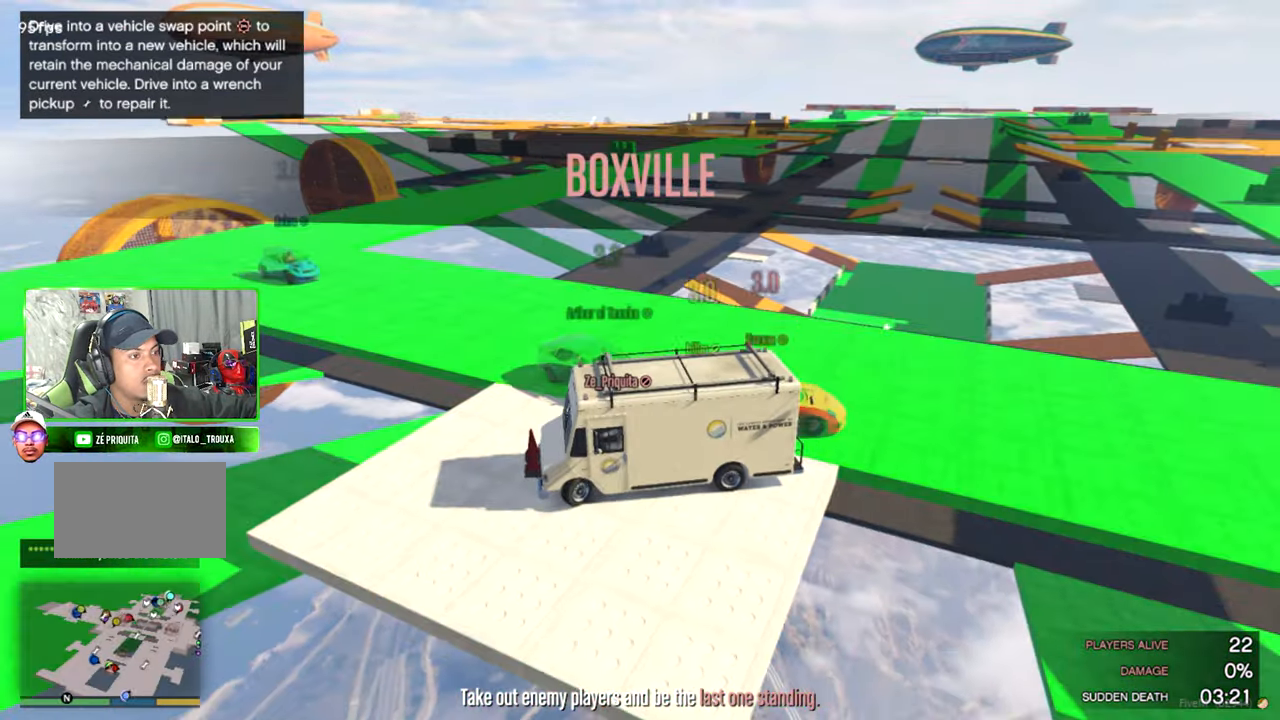
{"keys": ["s"], "mouse": [], "mouse_move": "still", "events": [[66, "a", "up"]]}
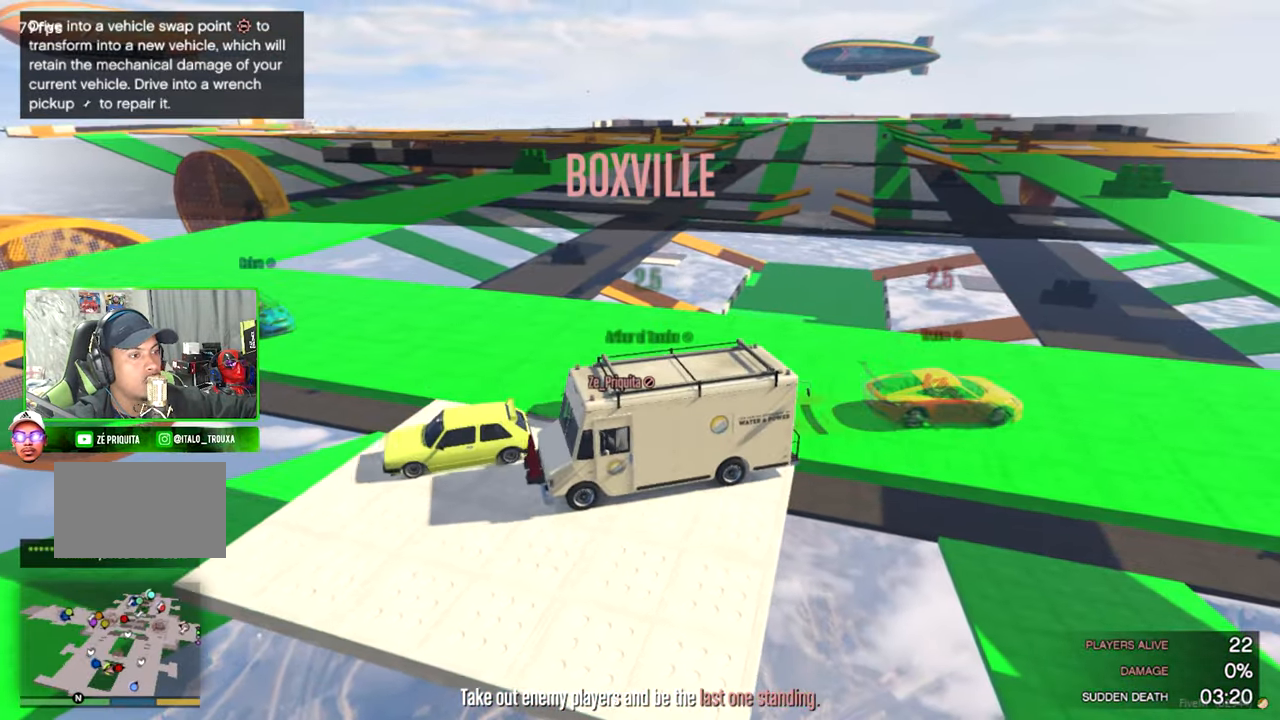
{"keys": ["a", "s"], "mouse": [], "mouse_move": "still", "events": [[117, "a", "down"]]}
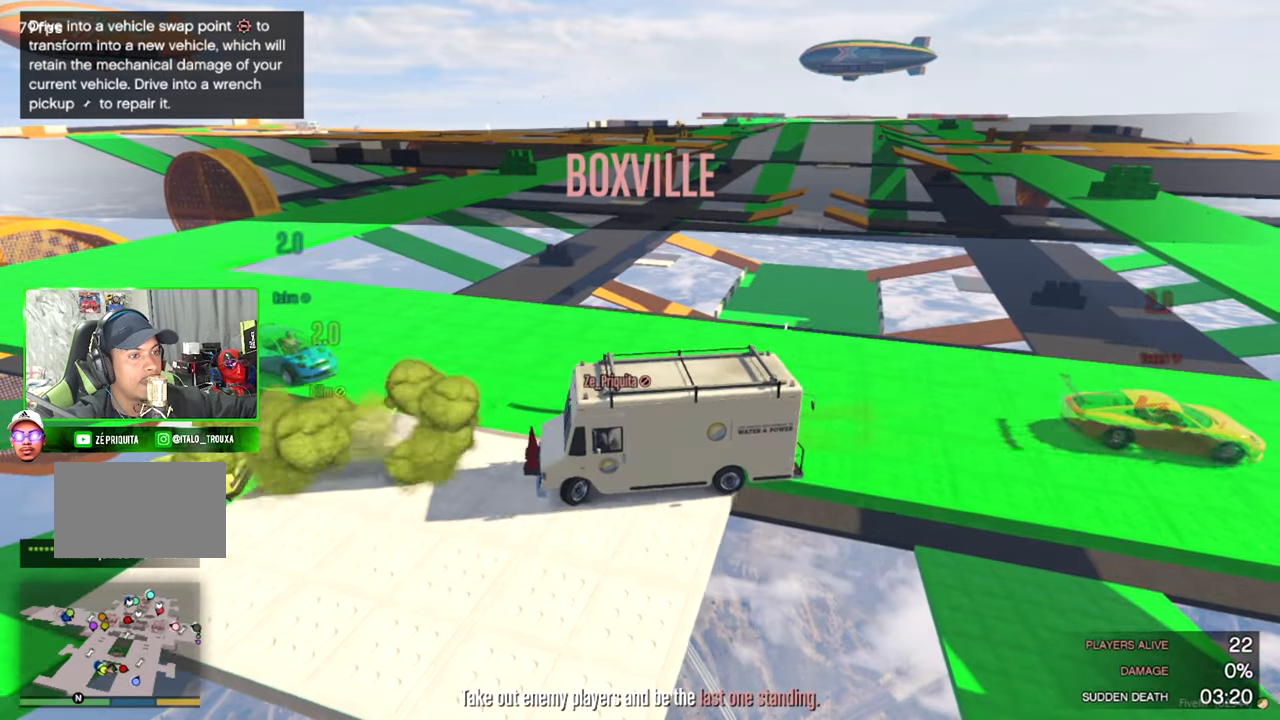
{"keys": ["w"], "mouse": [], "mouse_move": "still", "events": [[233, "s", "up"], [383, "w", "down"], [417, "a", "up"]]}
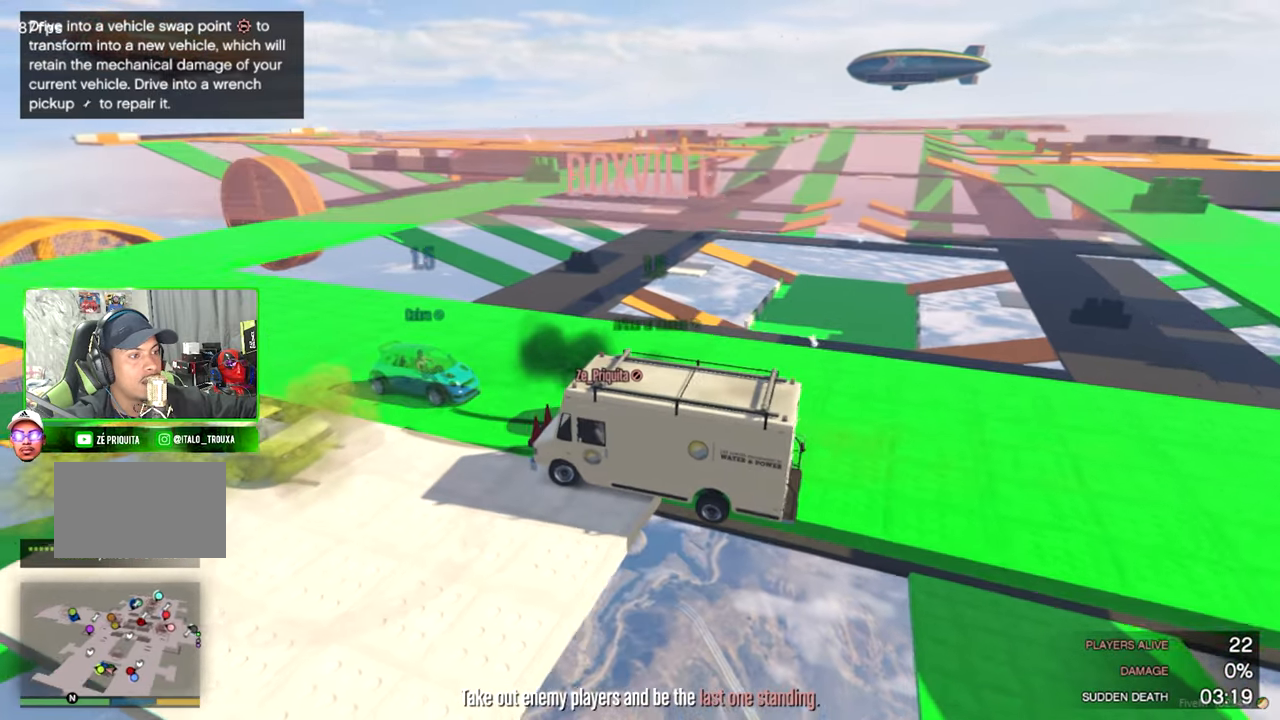
{"keys": ["w"], "mouse": [], "mouse_move": "left", "events": [[117, "d", "down"], [483, "d", "up"]]}
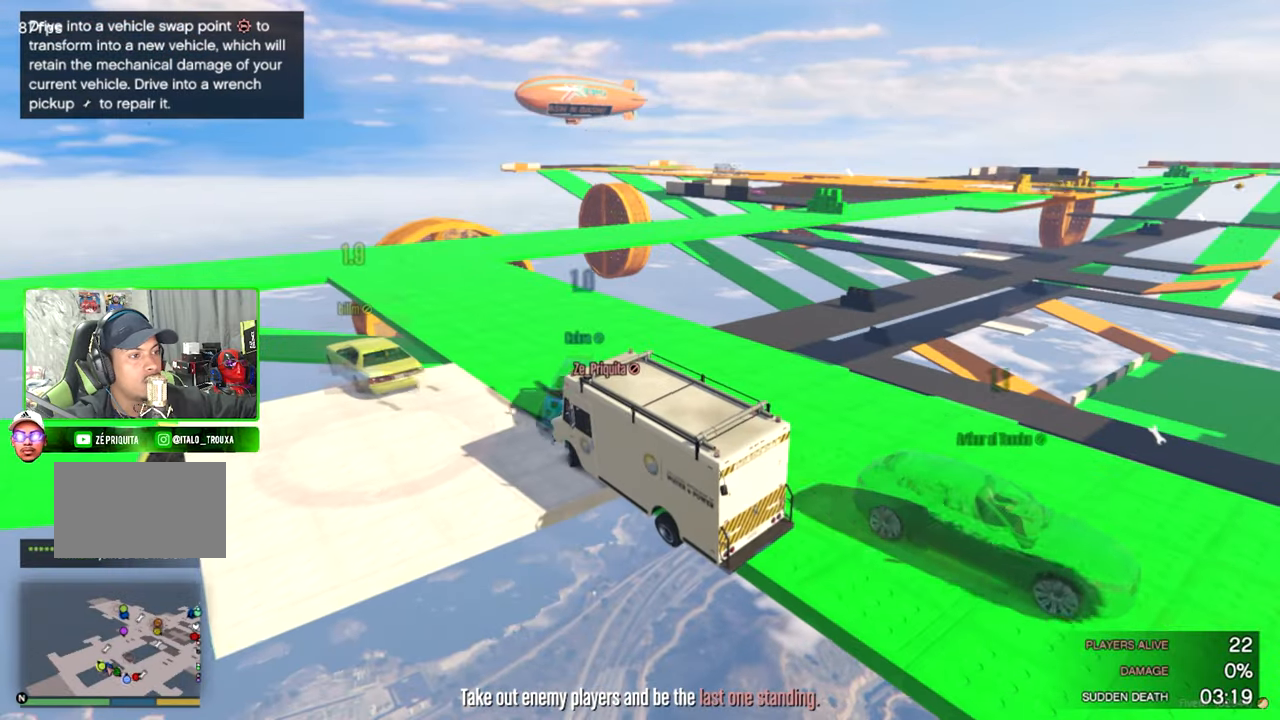
{"keys": ["d", "w"], "mouse": [], "mouse_move": "still", "events": [[167, "d", "down"]]}
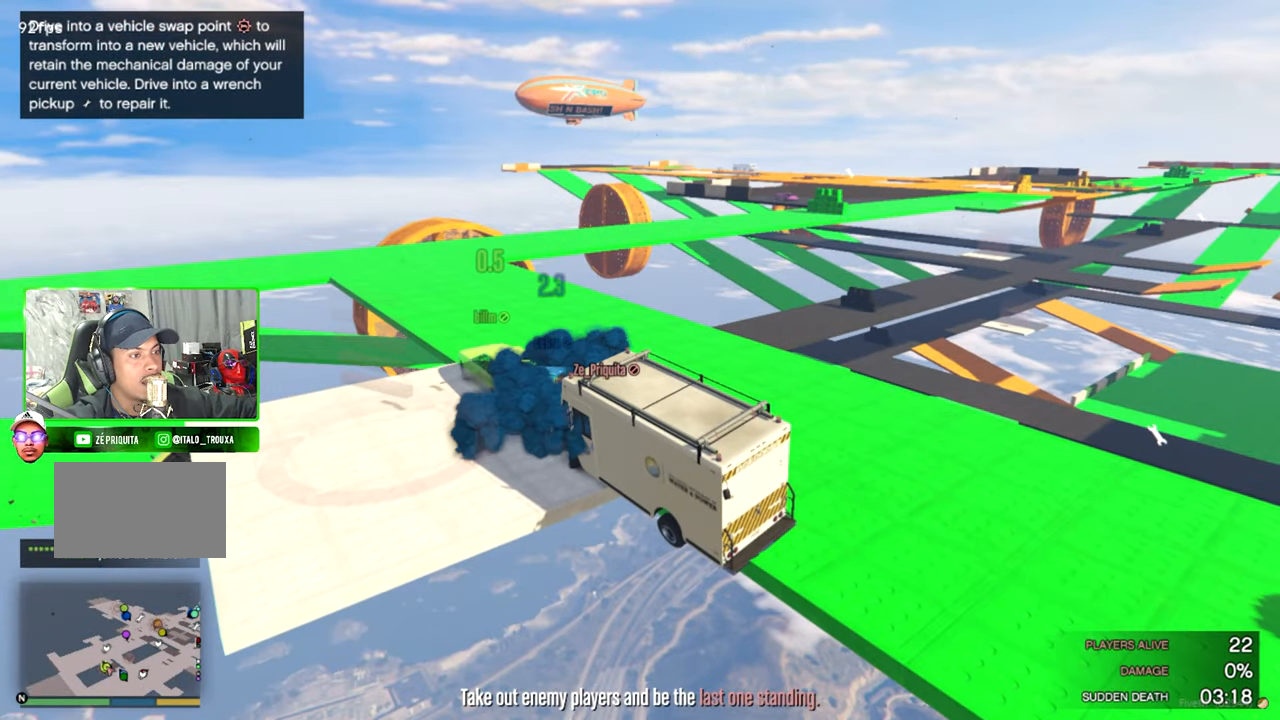
{"keys": ["d", "w"], "mouse": [], "mouse_move": "still", "events": [[133, "d", "up"], [367, "d", "down"]]}
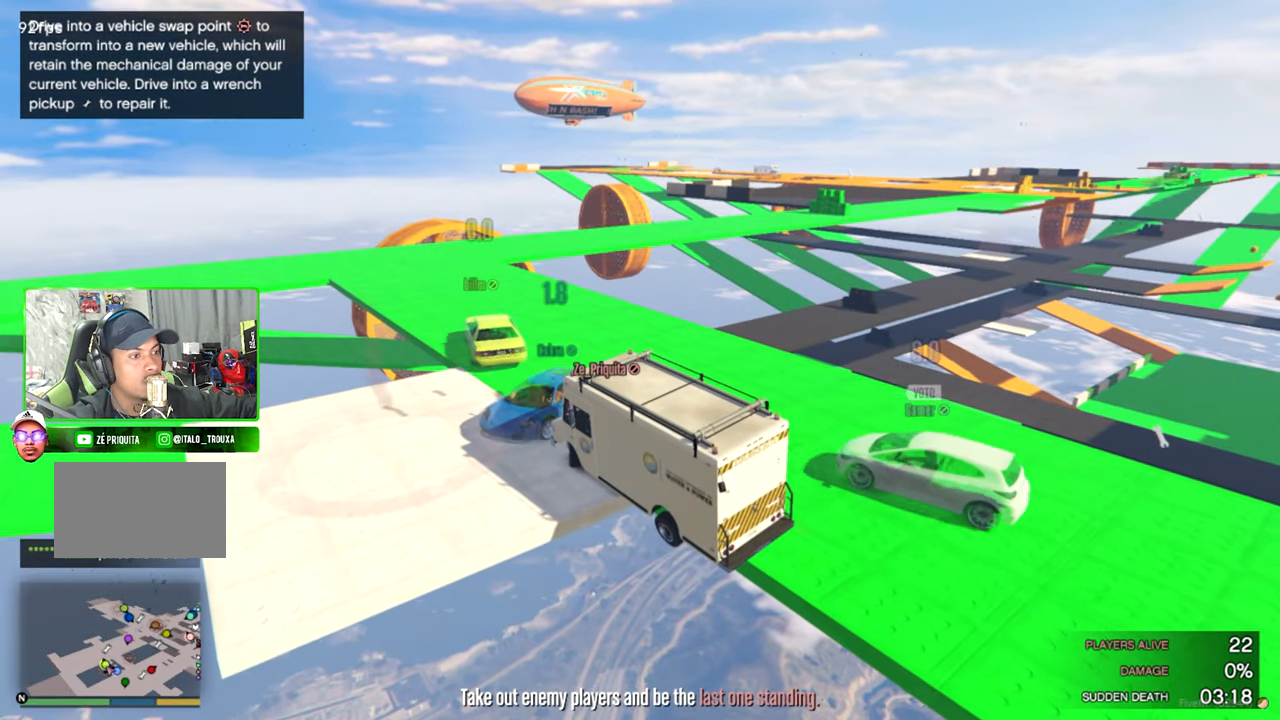
{"keys": ["w"], "mouse": [], "mouse_move": "still", "events": [[117, "d", "up"]]}
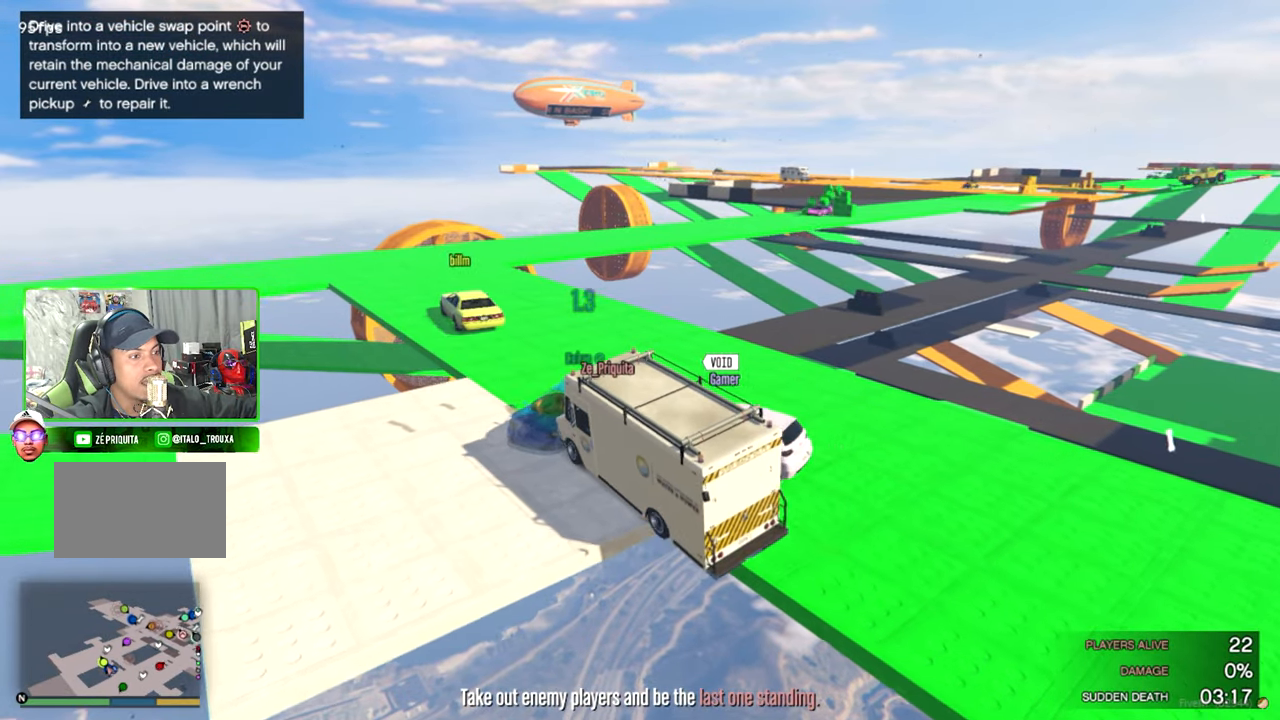
{"keys": ["d"], "mouse": [], "mouse_move": "still", "events": [[133, "d", "down"], [217, "d", "up"], [417, "d", "down"], [500, "w", "up"]]}